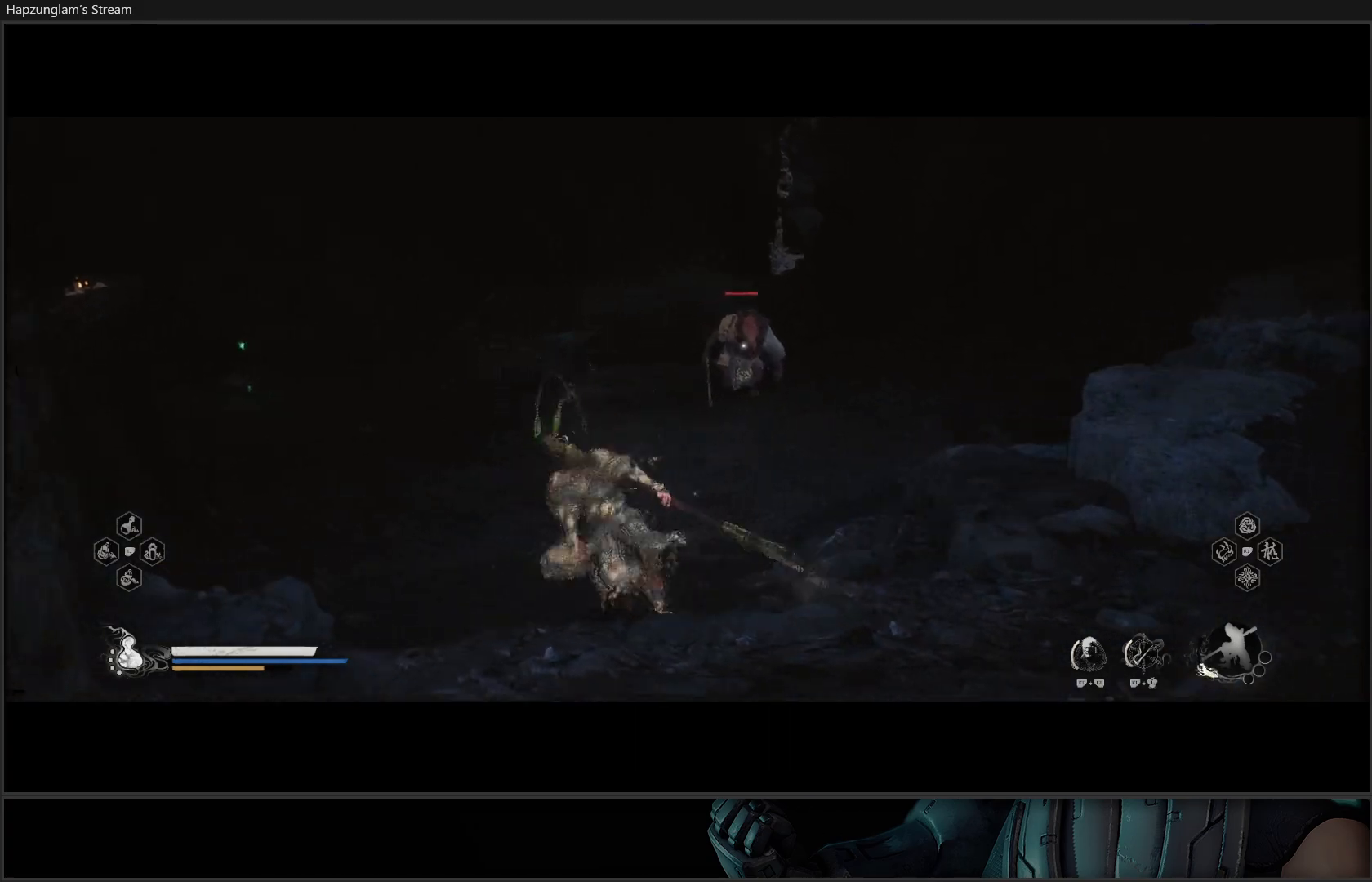
Gameplay with a controller (Xbox layout); each line is a JSON object with the inputs held at the frame after it. "events" lists button and stick changes between this image and that frame as [ms after this image, input, new state], when the widget could be followed in between. Not read: Z.
{"buttons": ["Y"], "left_stick": "up", "right_stick": "center", "events": [[183, "left_stick", "up"]]}
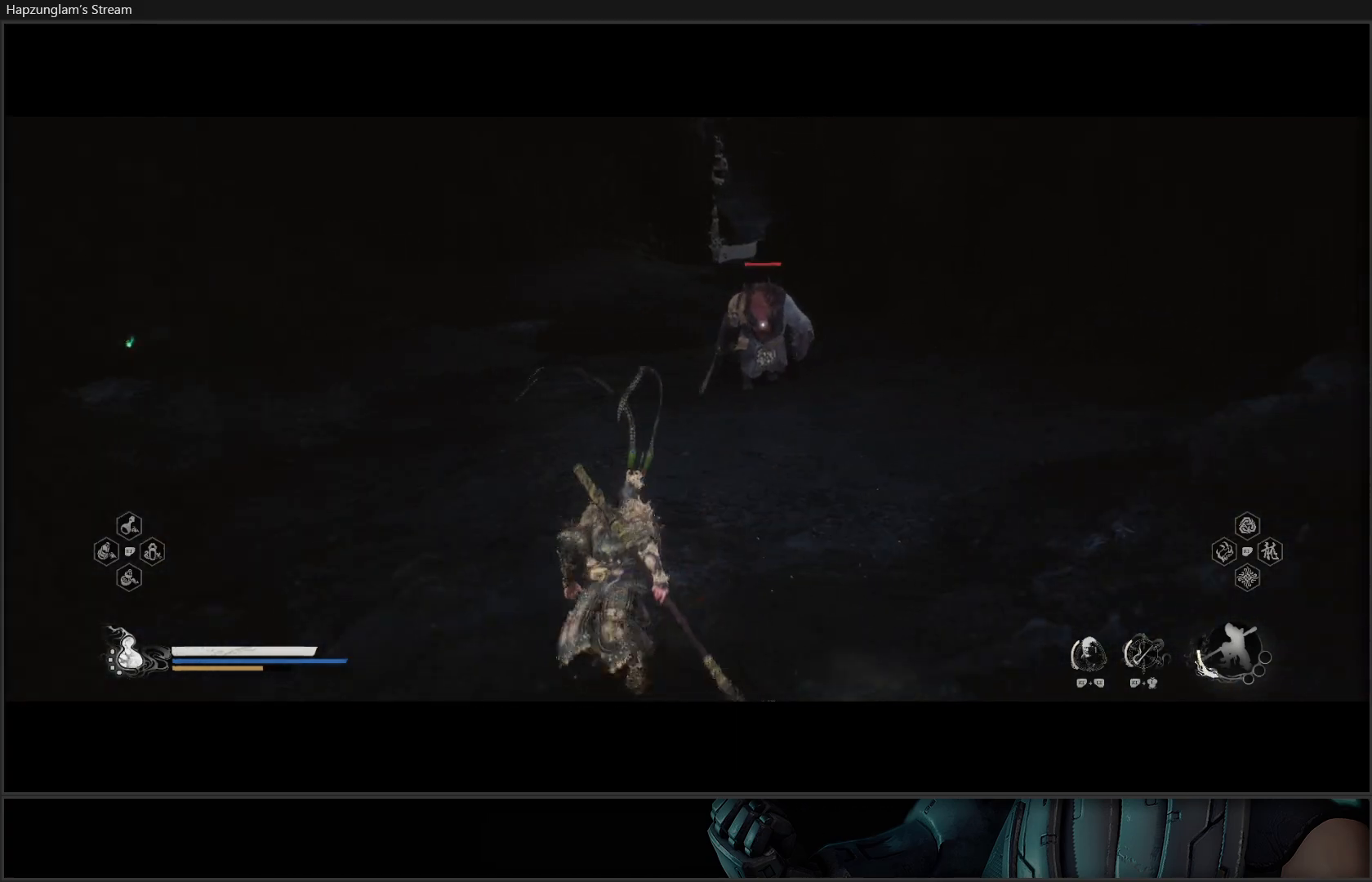
{"buttons": ["Y"], "left_stick": "up", "right_stick": "center", "events": []}
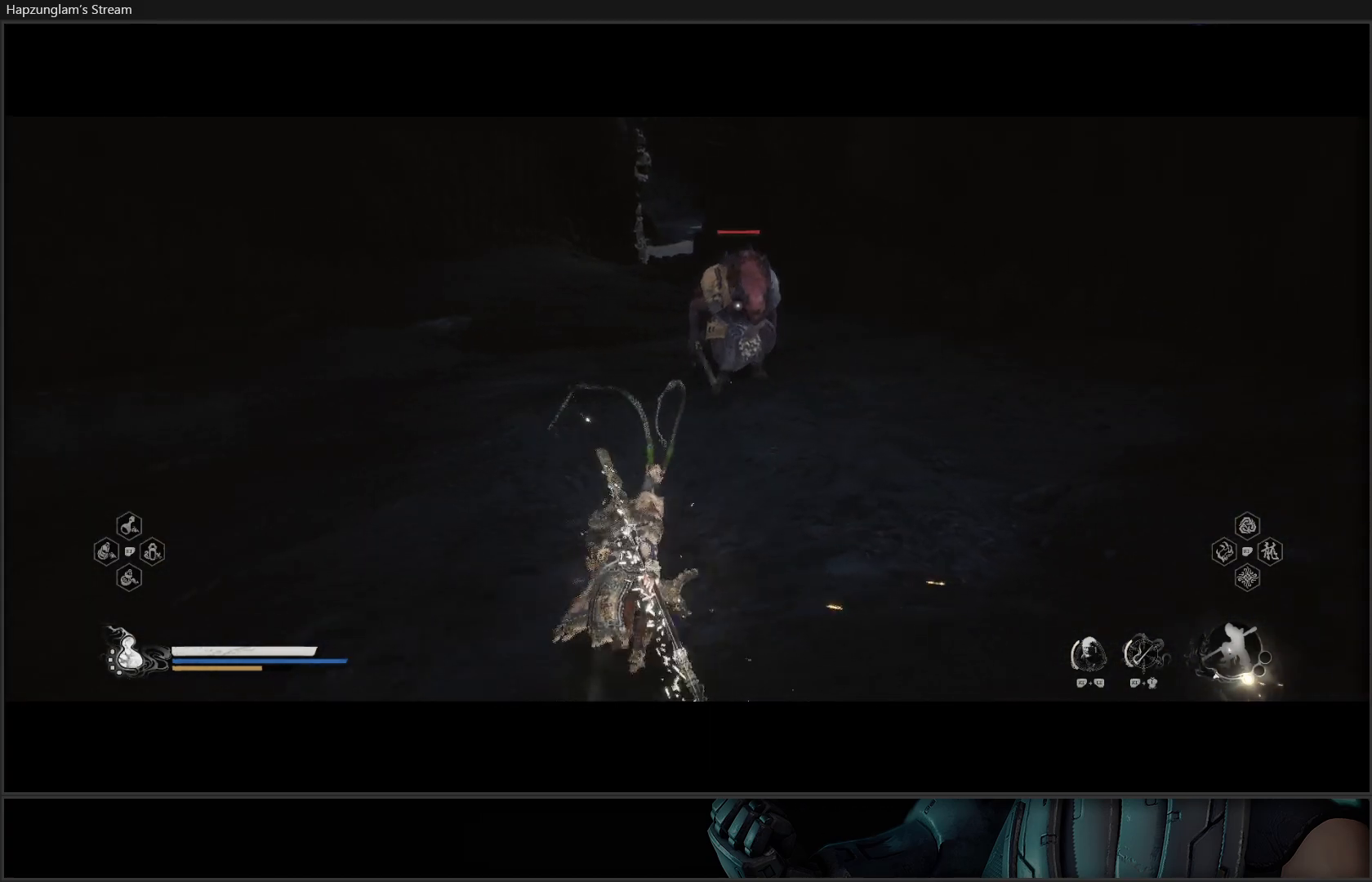
{"buttons": [], "left_stick": "center", "right_stick": "center", "events": [[67, "Y", "up"], [167, "left_stick", "center"]]}
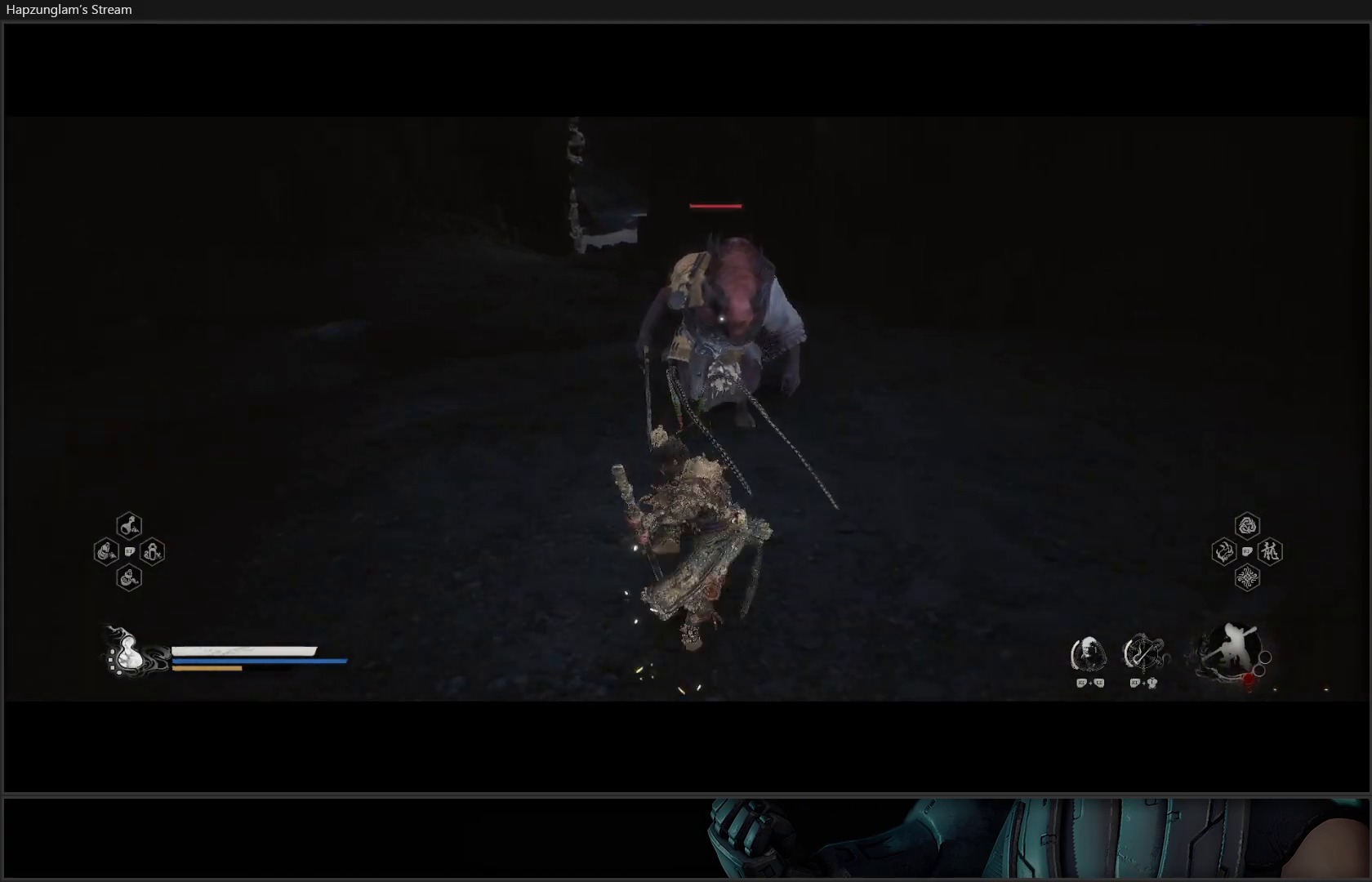
{"buttons": [], "left_stick": "center", "right_stick": "center", "events": []}
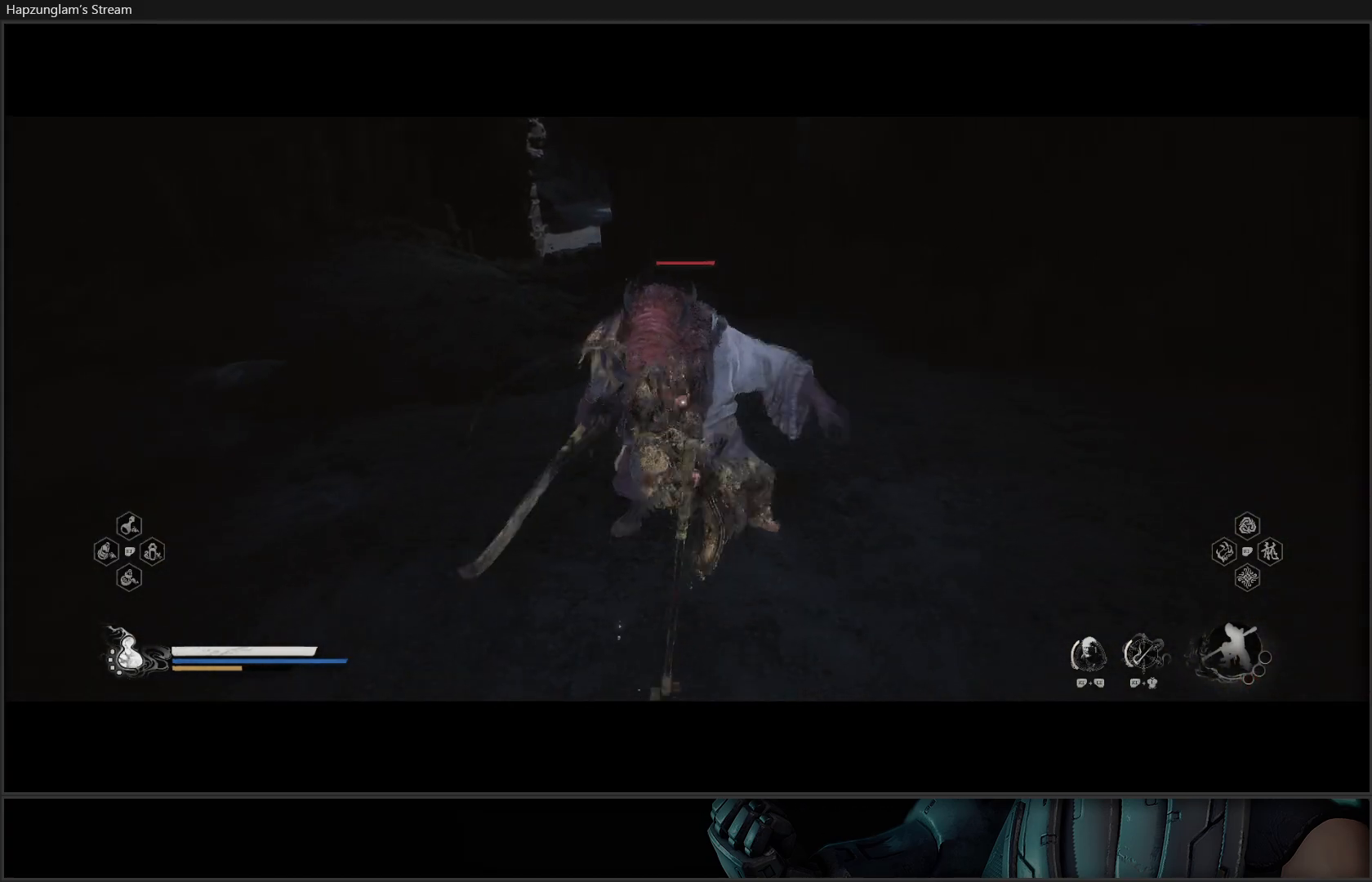
{"buttons": [], "left_stick": "center", "right_stick": "center", "events": []}
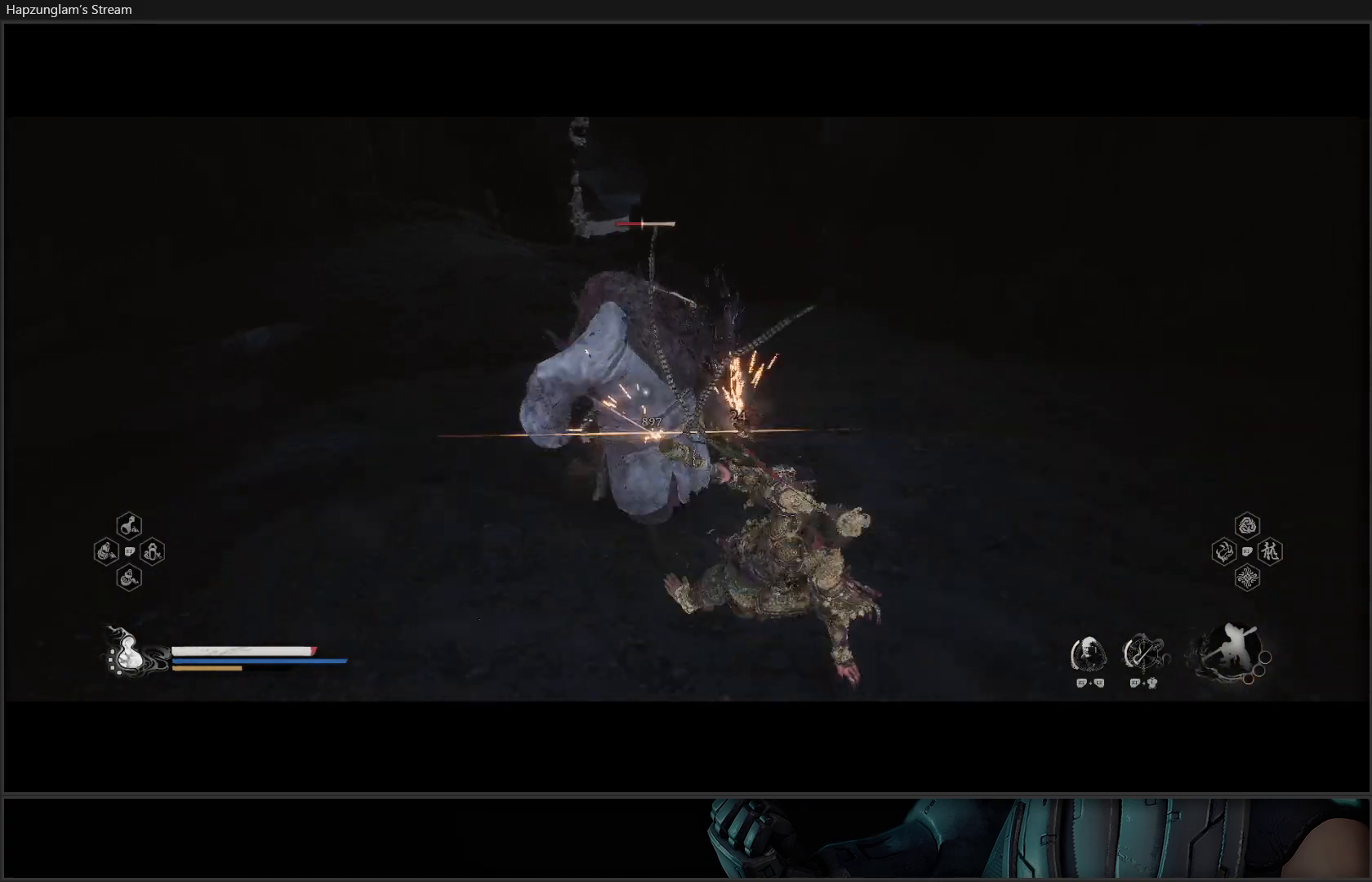
{"buttons": [], "left_stick": "up-right", "right_stick": "center", "events": [[151, "left_stick", "up"], [301, "X", "down"], [367, "X", "up"], [501, "left_stick", "up-right"]]}
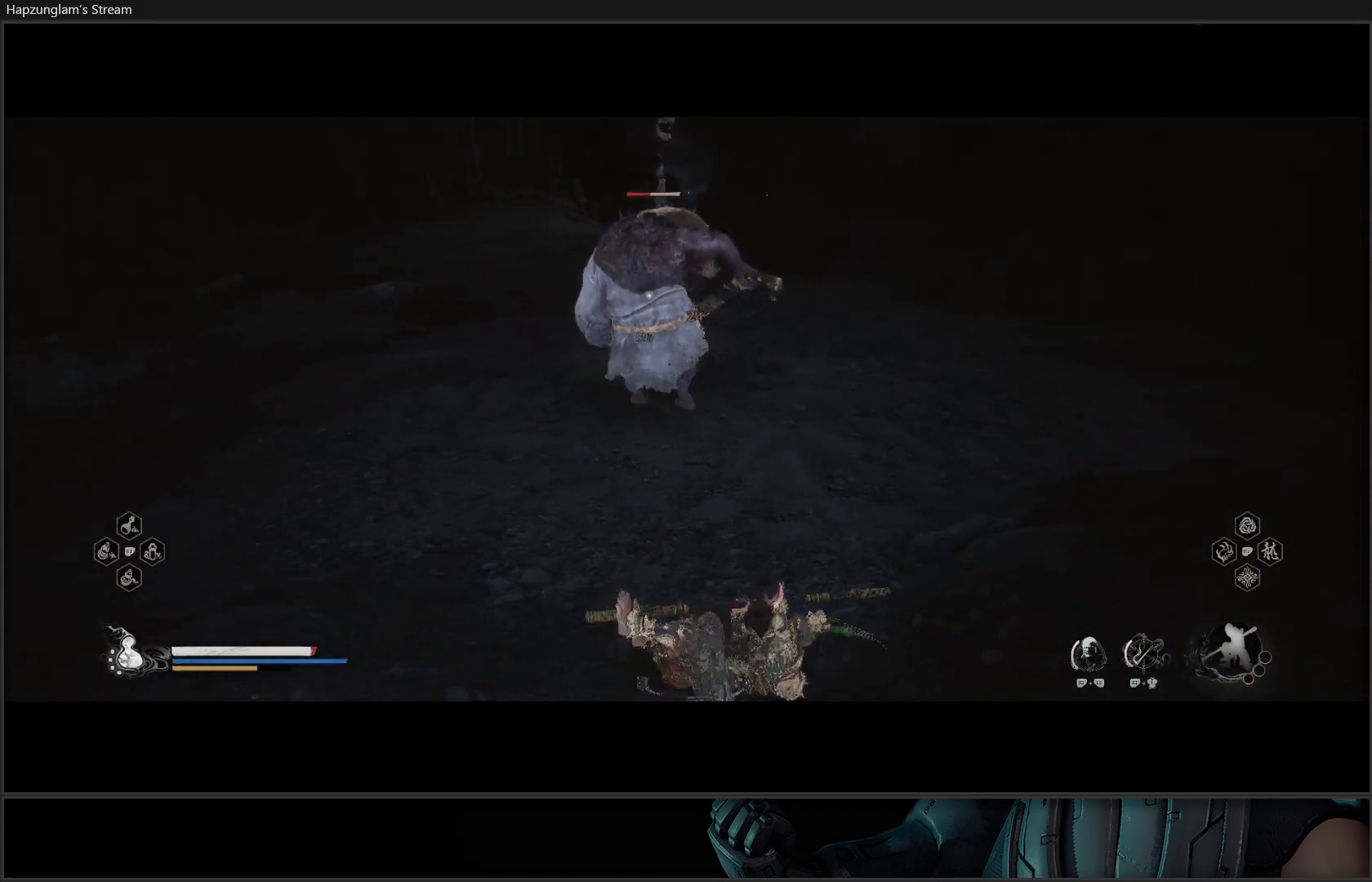
{"buttons": [], "left_stick": "up-right", "right_stick": "center", "events": [[67, "B", "down"], [133, "B", "up"], [234, "B", "down"], [284, "B", "up"], [350, "B", "down"], [434, "B", "up"]]}
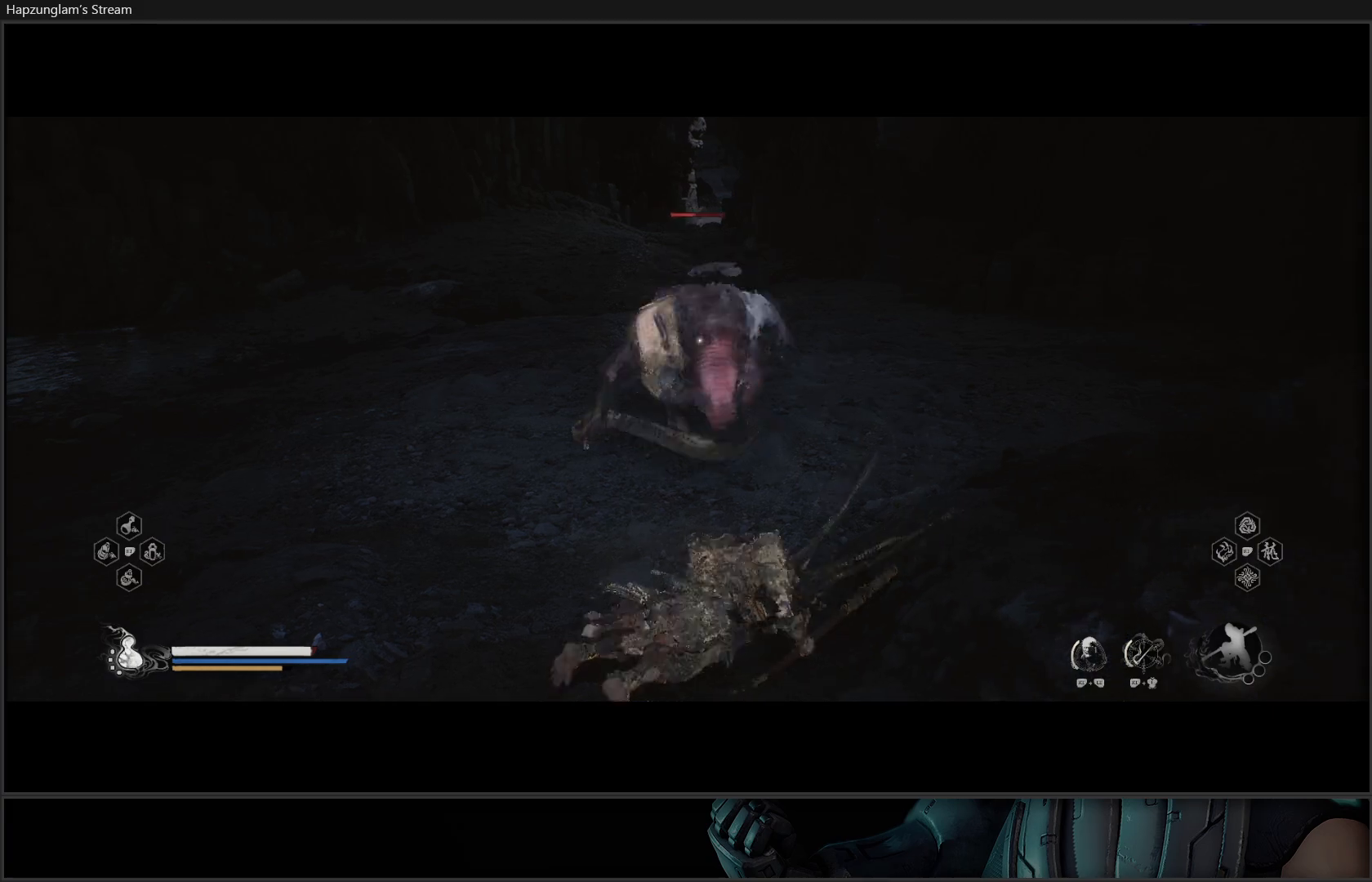
{"buttons": [], "left_stick": "up-left", "right_stick": "center", "events": [[234, "left_stick", "up"], [367, "X", "down"], [434, "X", "up"], [434, "left_stick", "up-left"]]}
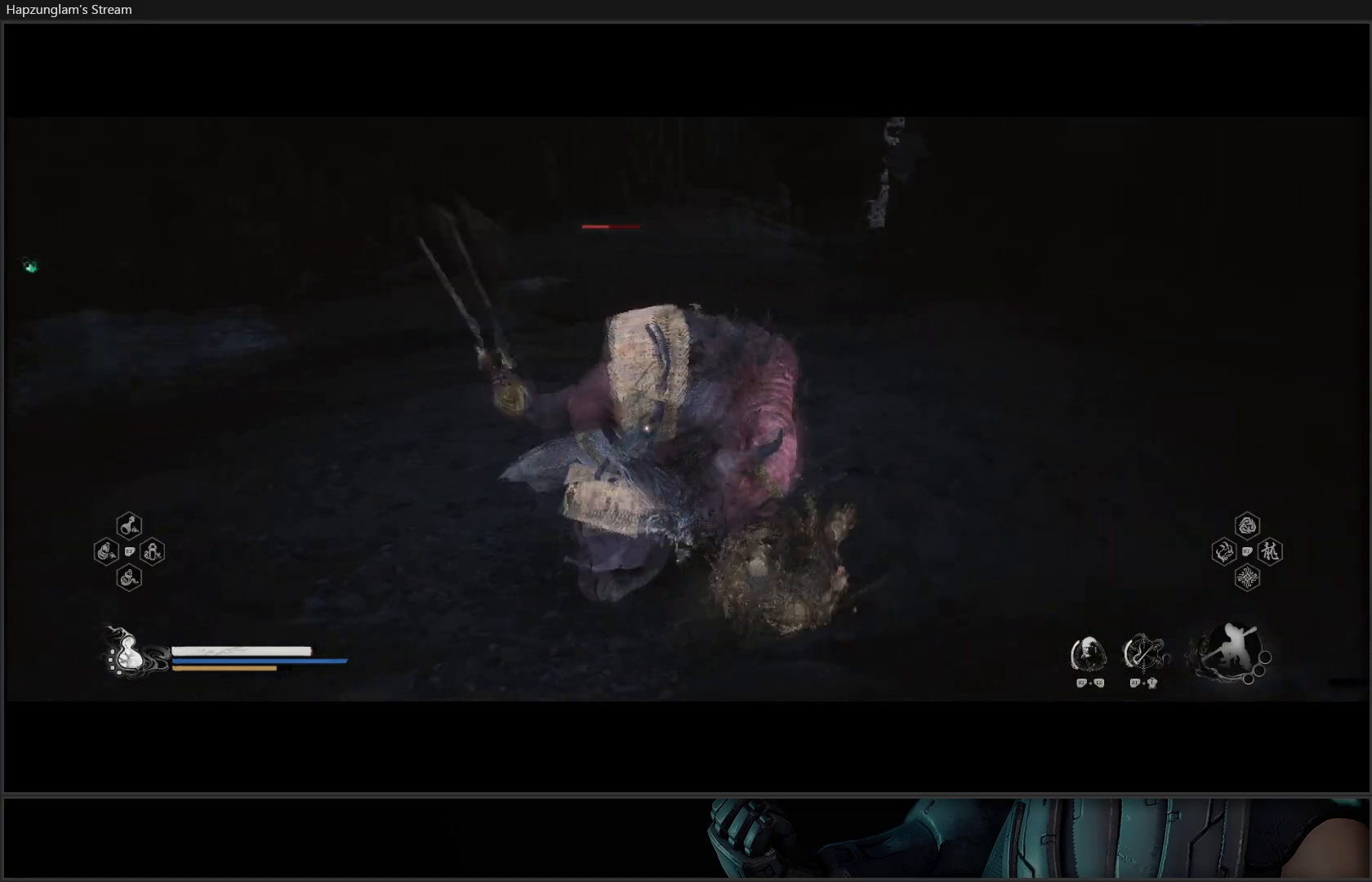
{"buttons": [], "left_stick": "up-left", "right_stick": "center", "events": [[17, "X", "down"], [50, "X", "up"], [133, "X", "down"], [183, "X", "up"], [317, "B", "down"], [417, "B", "up"]]}
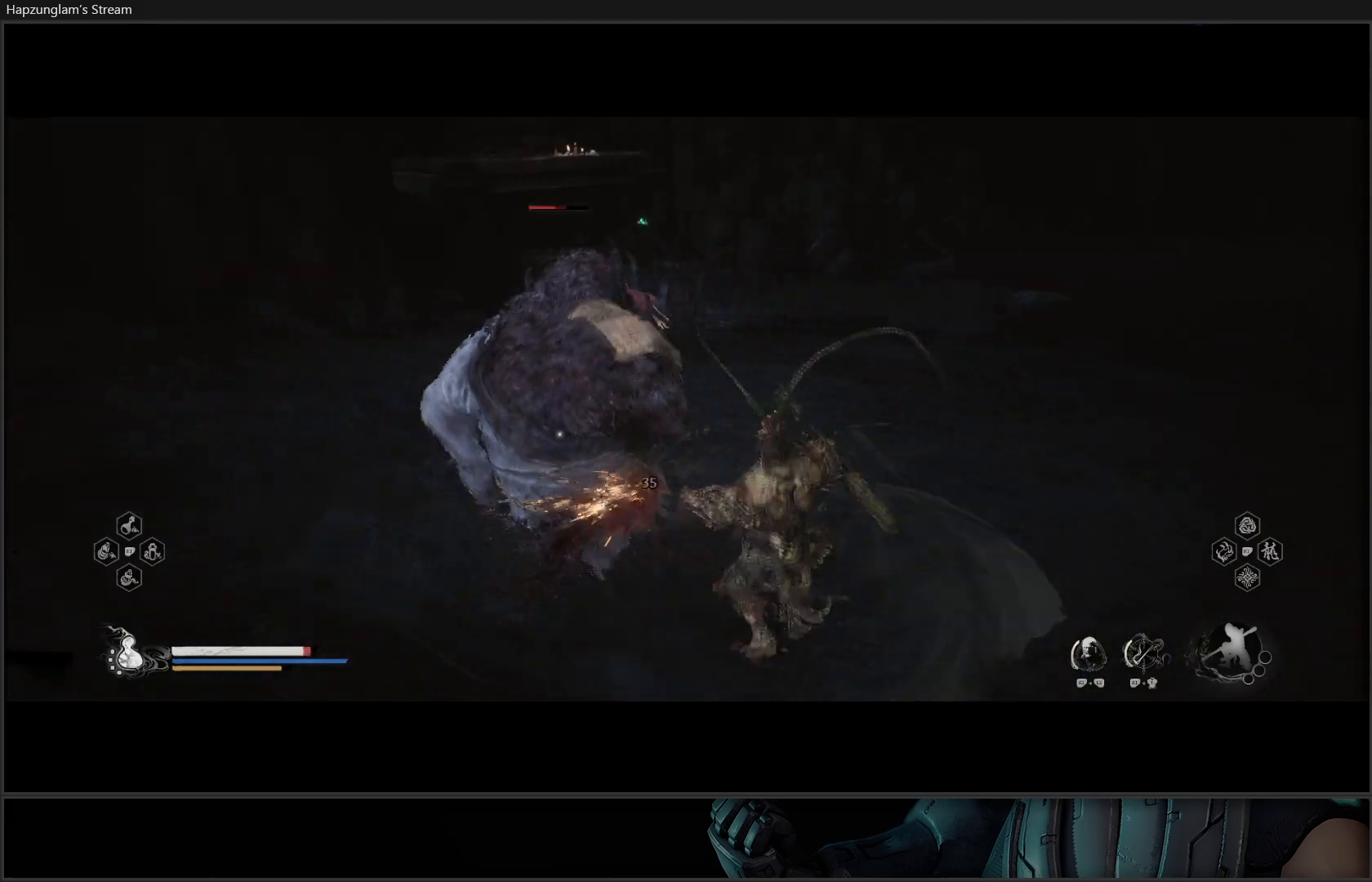
{"buttons": [], "left_stick": "up", "right_stick": "center", "events": [[267, "B", "down"], [317, "left_stick", "up"], [367, "B", "up"], [418, "B", "down"], [501, "B", "up"]]}
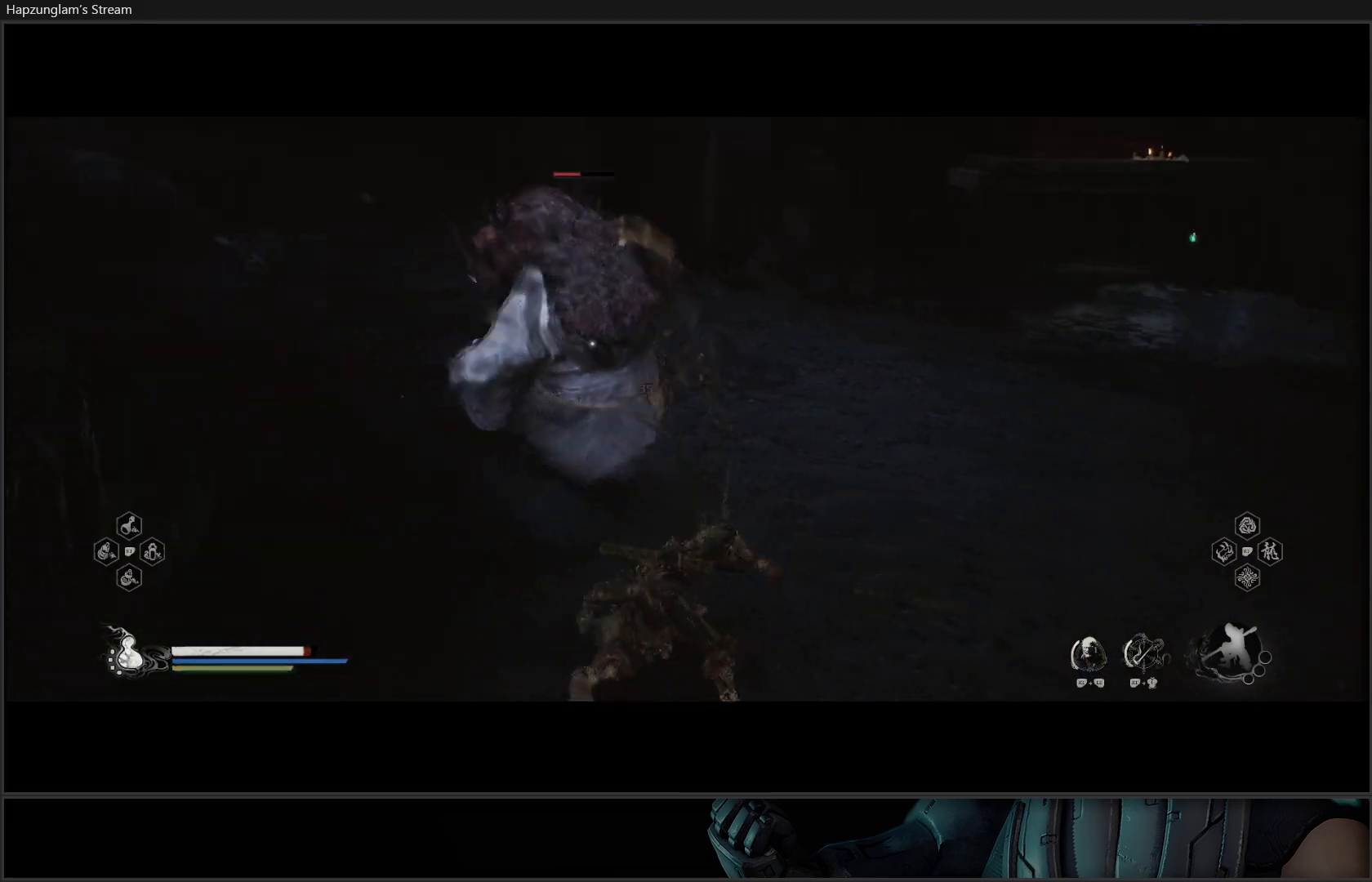
{"buttons": [], "left_stick": "up", "right_stick": "center", "events": [[133, "B", "down"], [217, "B", "up"]]}
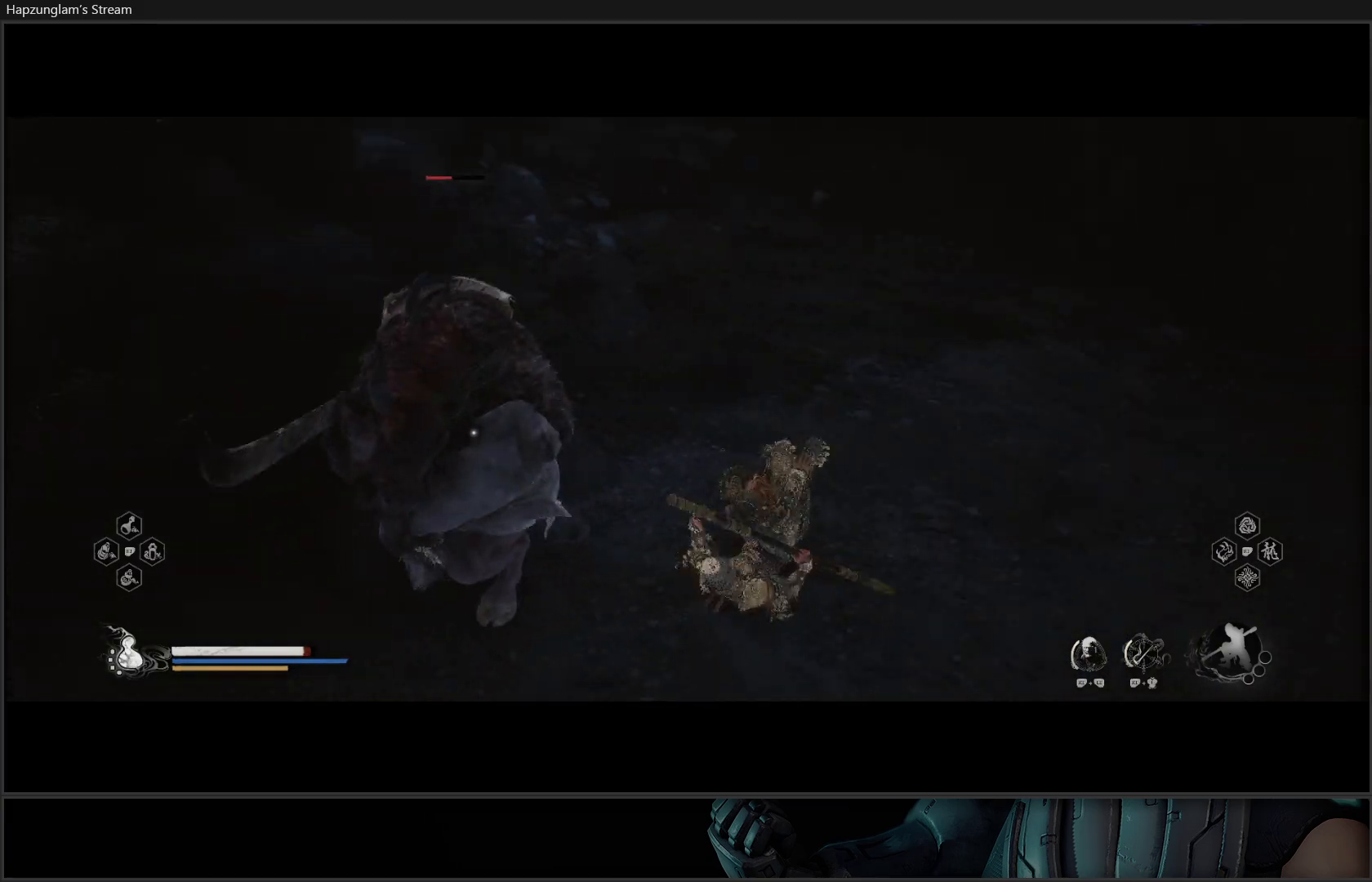
{"buttons": ["X"], "left_stick": "up-left", "right_stick": "center", "events": [[17, "left_stick", "up-left"], [134, "X", "down"], [217, "X", "up"], [284, "X", "down"], [351, "X", "up"], [434, "X", "down"]]}
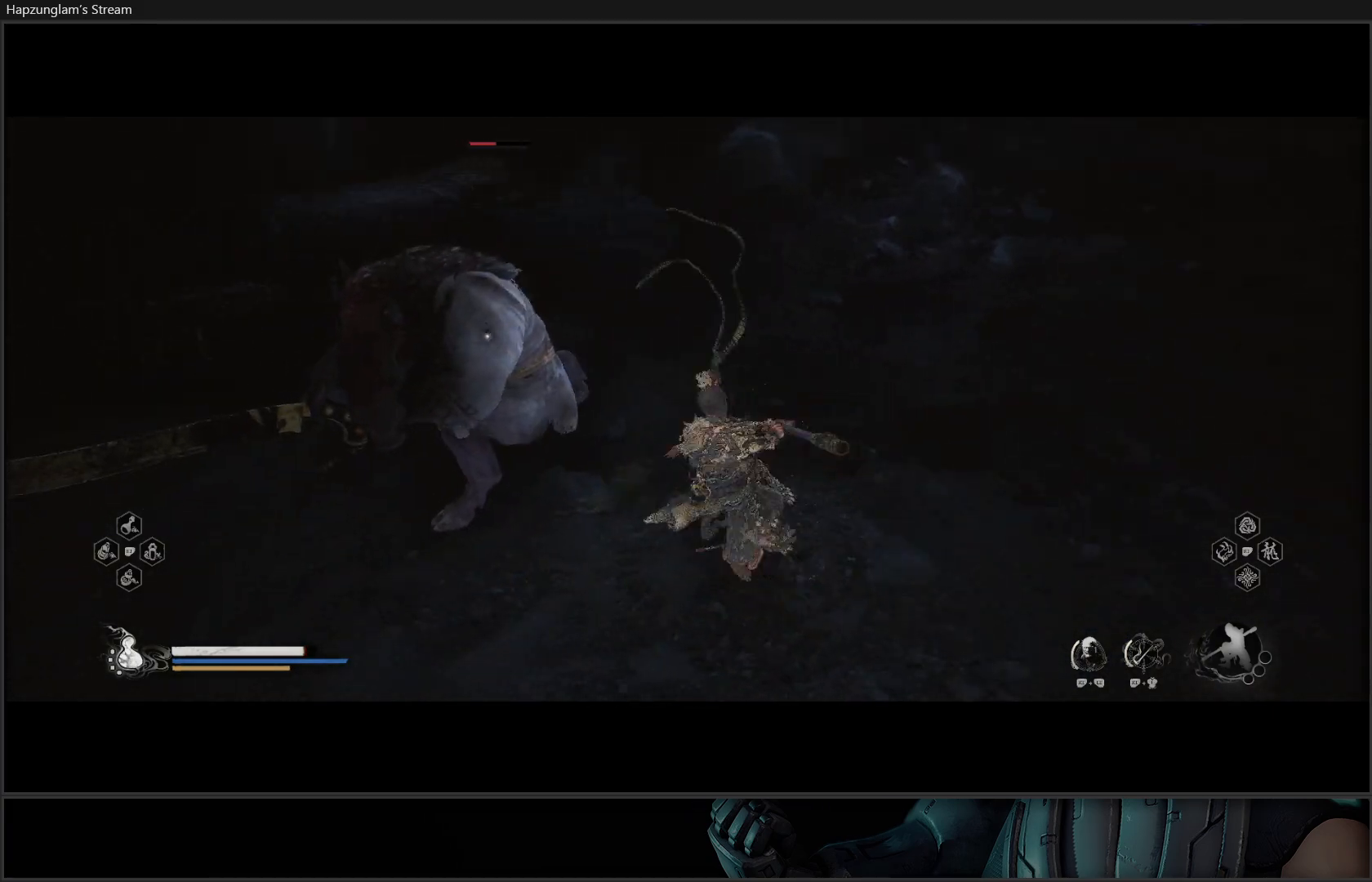
{"buttons": [], "left_stick": "up-left", "right_stick": "center", "events": [[17, "X", "up"], [67, "X", "down"], [133, "X", "up"], [234, "X", "down"], [300, "X", "up"], [384, "X", "down"], [434, "X", "up"]]}
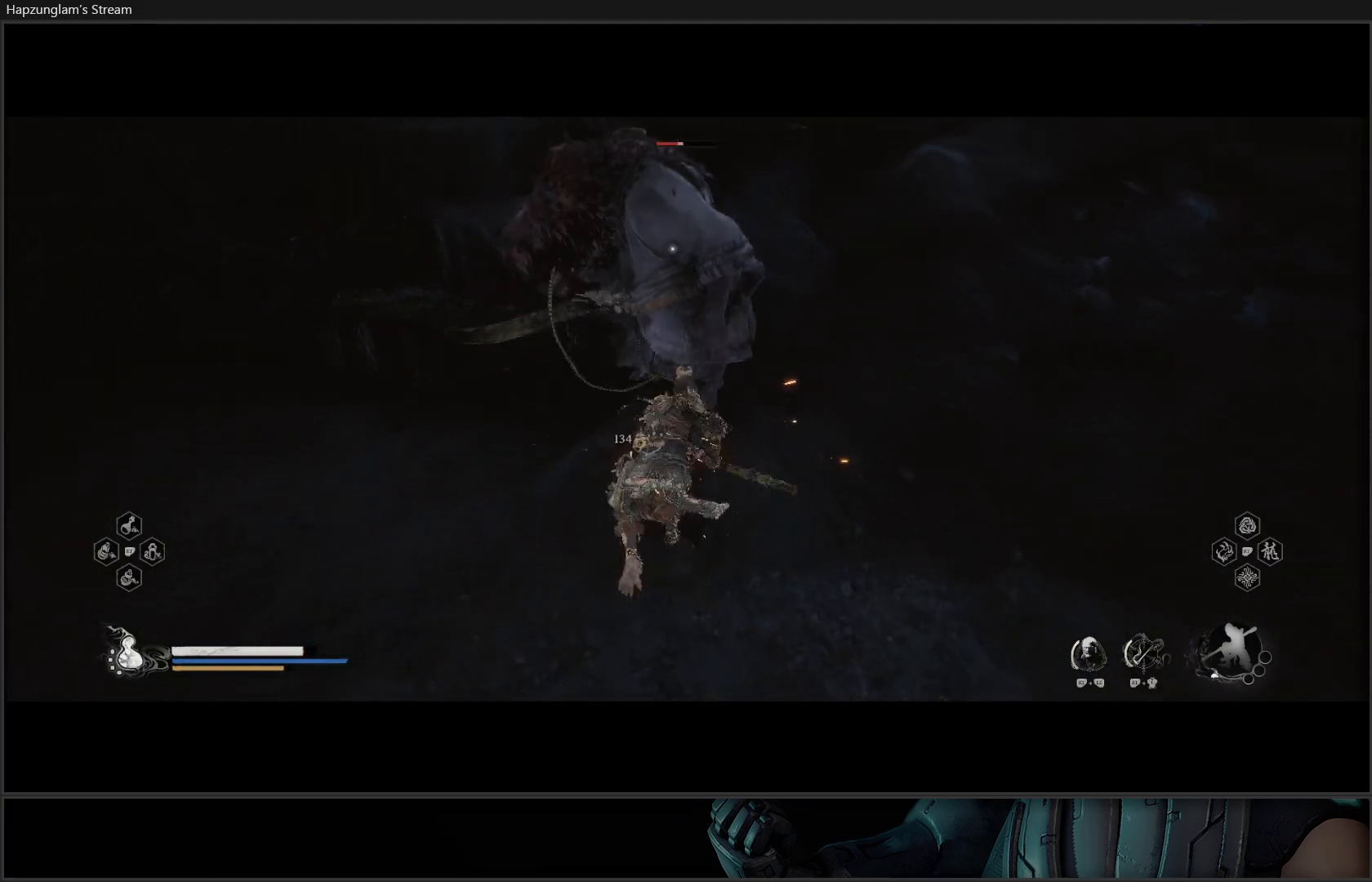
{"buttons": ["X"], "left_stick": "up", "right_stick": "center", "events": [[17, "X", "down"], [84, "X", "up"], [101, "left_stick", "center"], [167, "X", "down"], [234, "X", "up"], [284, "left_stick", "up"], [317, "X", "down"], [384, "X", "up"], [468, "X", "down"]]}
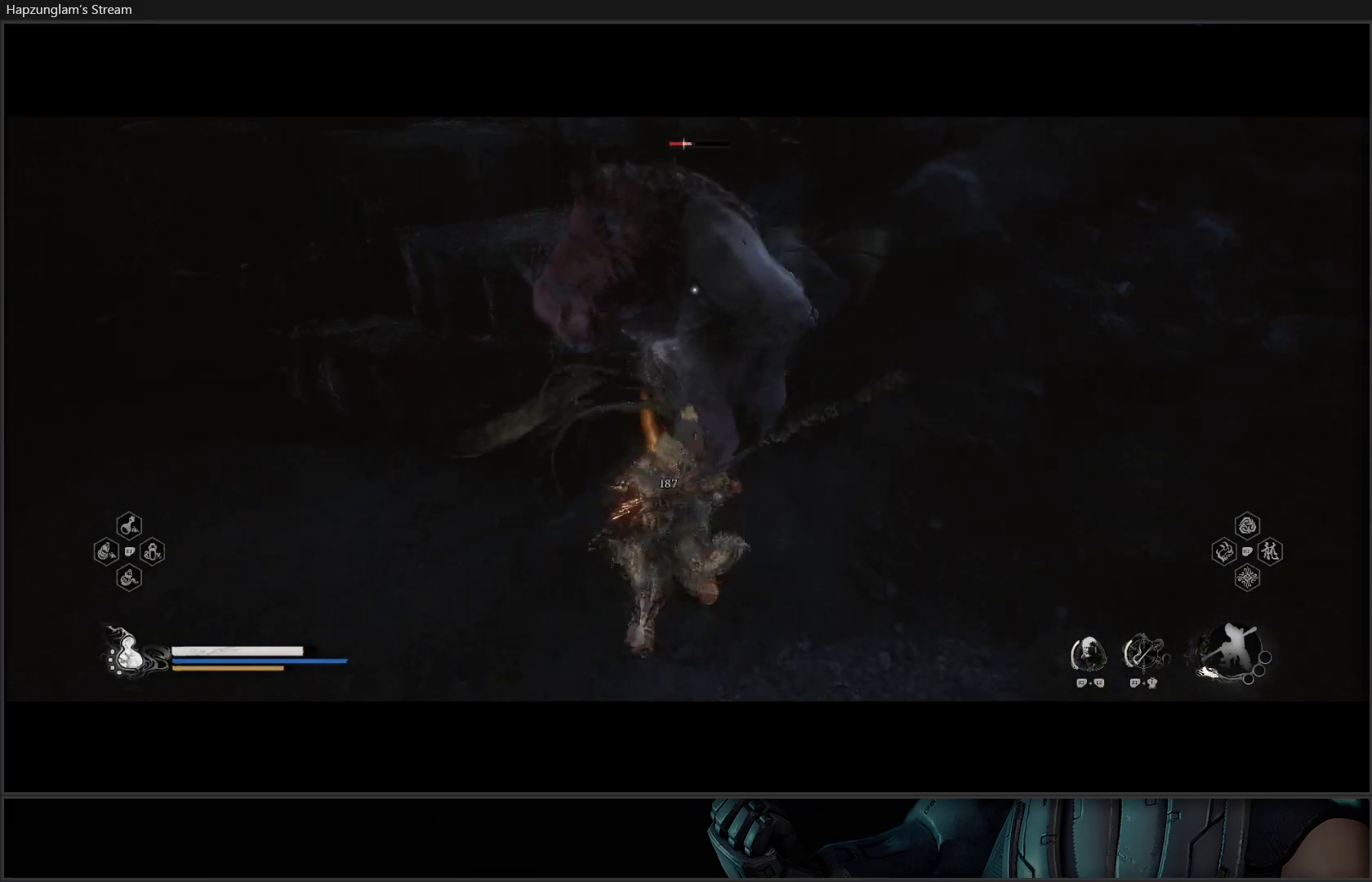
{"buttons": [], "left_stick": "up", "right_stick": "center", "events": [[50, "X", "up"], [133, "X", "down"], [217, "X", "up"], [267, "X", "down"], [350, "X", "up"], [434, "X", "down"], [484, "X", "up"]]}
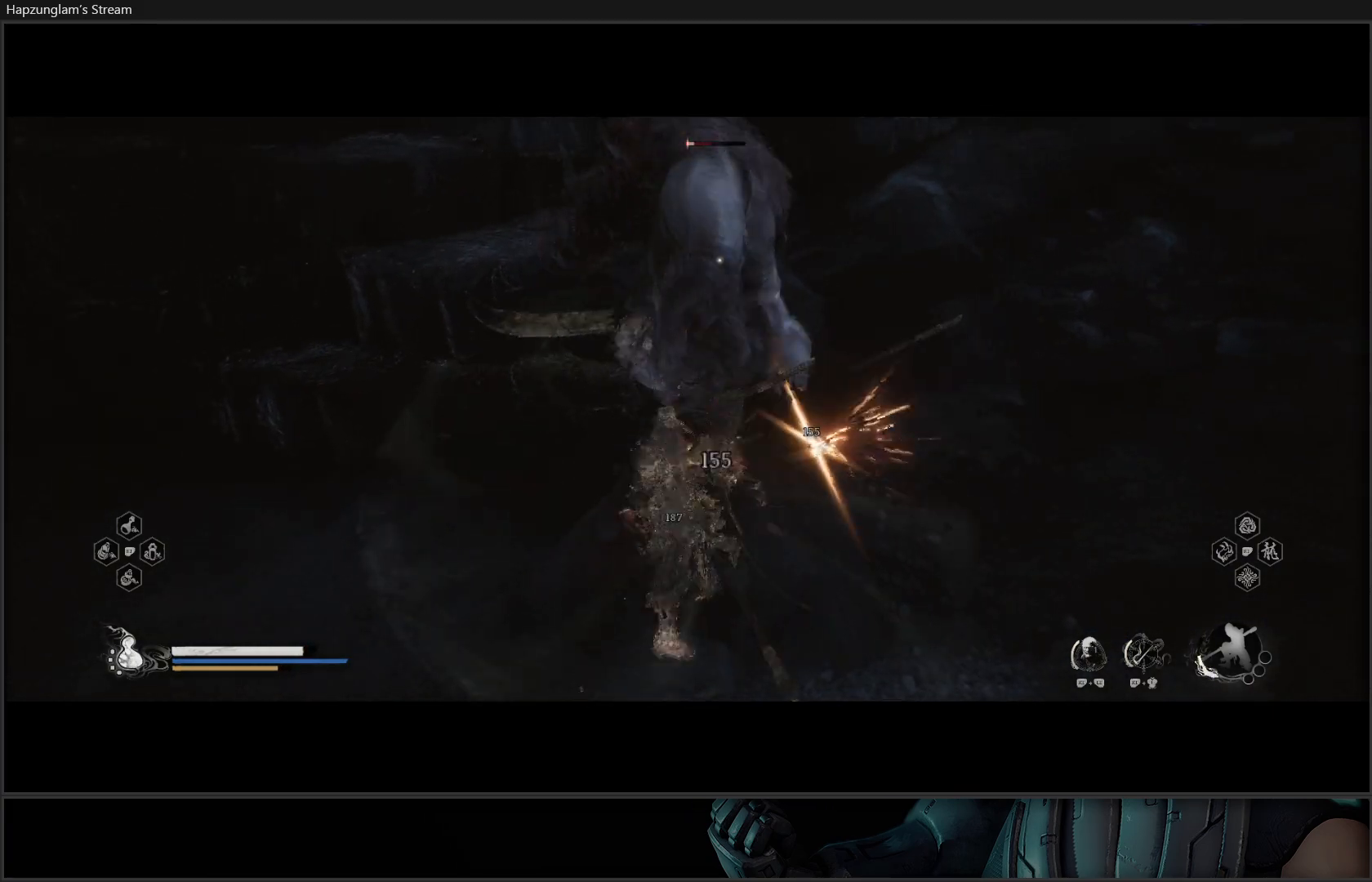
{"buttons": [], "left_stick": "up", "right_stick": "center", "events": [[67, "X", "down"], [167, "X", "up"], [418, "X", "down"], [468, "X", "up"]]}
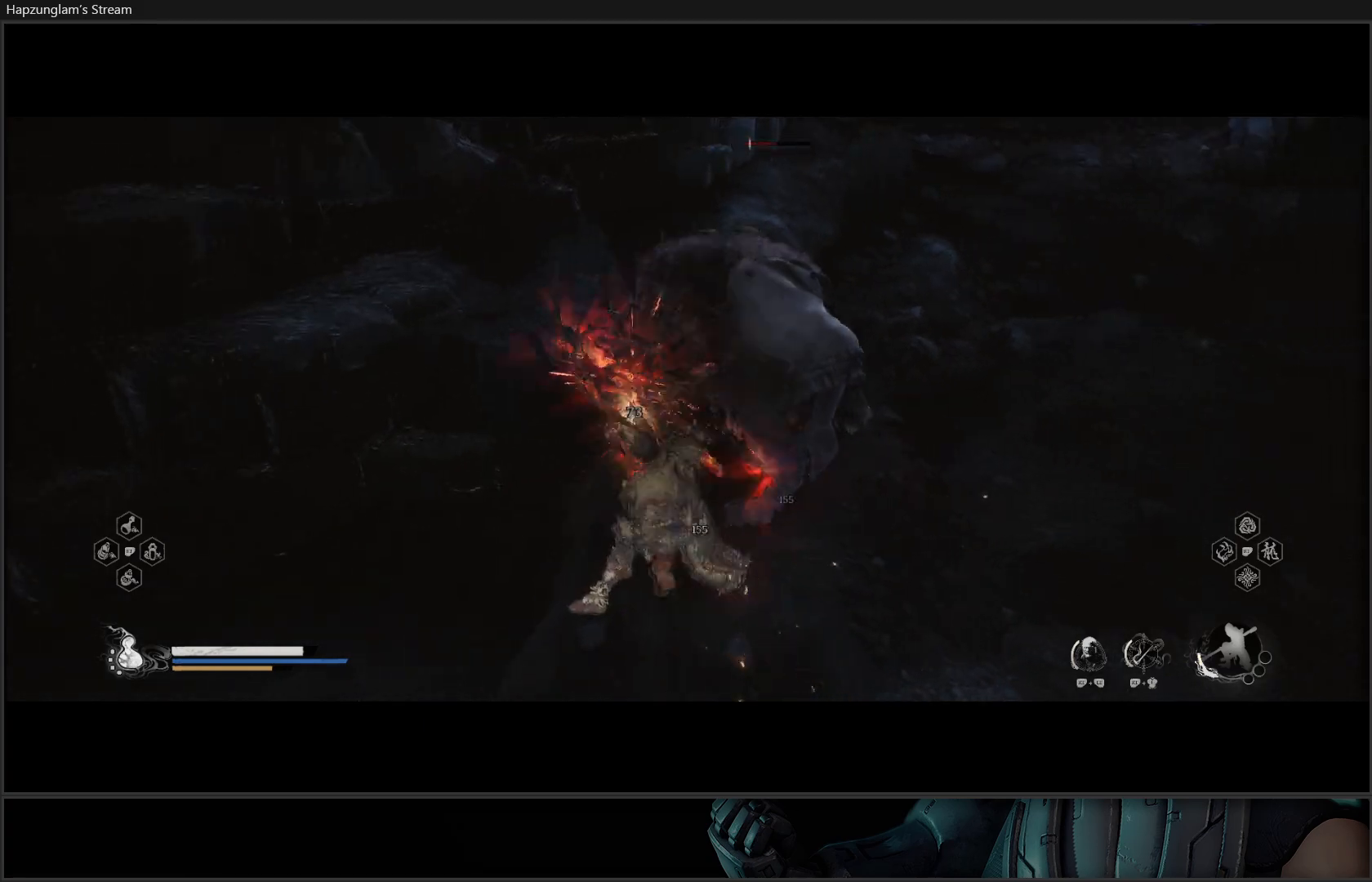
{"buttons": [], "left_stick": "up-right", "right_stick": "center", "events": [[50, "X", "down"], [133, "X", "up"], [217, "X", "down"], [284, "X", "up"], [334, "left_stick", "up-right"], [367, "X", "down"], [450, "X", "up"]]}
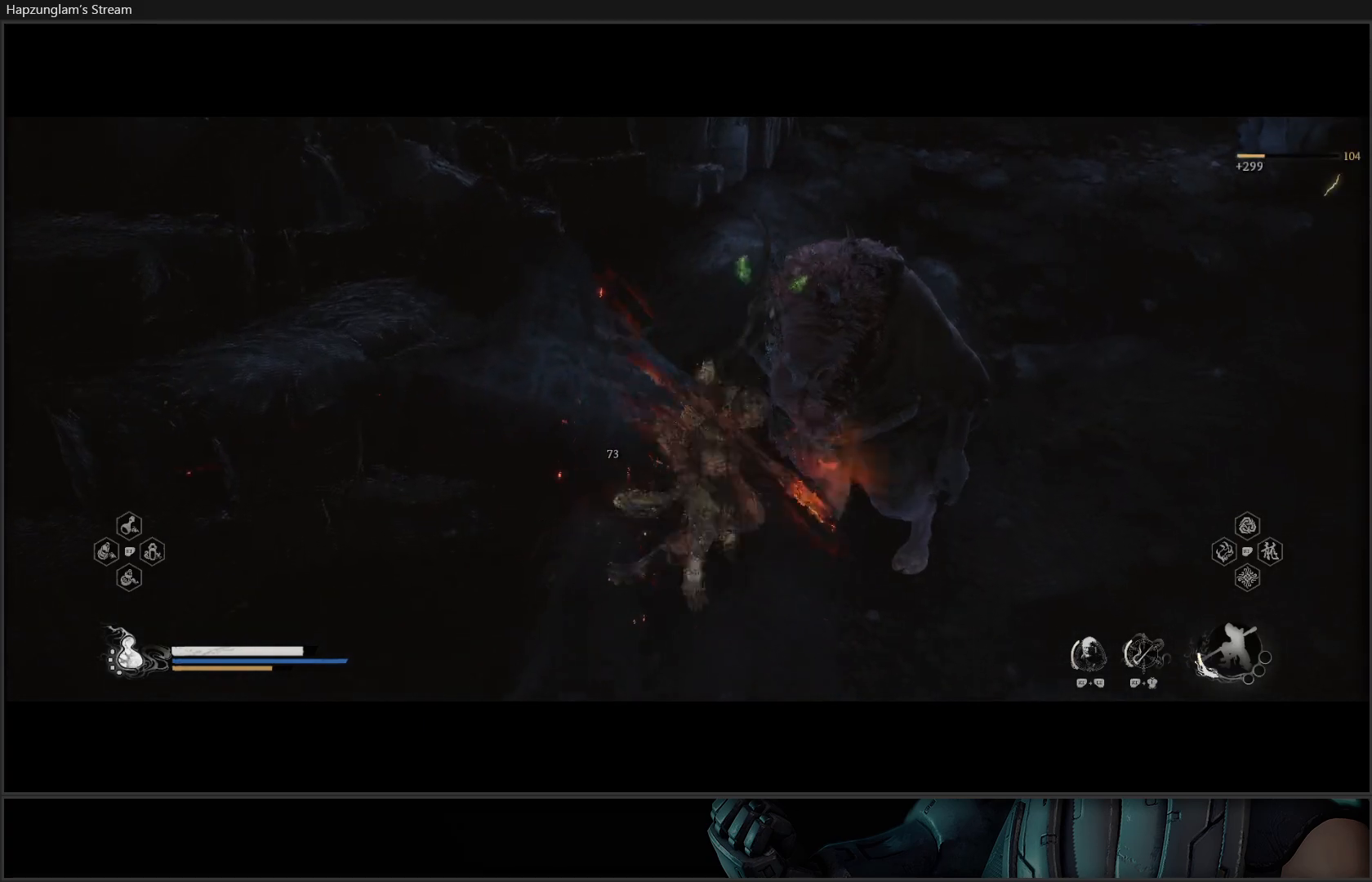
{"buttons": [], "left_stick": "center", "right_stick": "right", "events": [[34, "X", "down"], [101, "X", "up"], [434, "left_stick", "center"], [468, "right_stick", "right"]]}
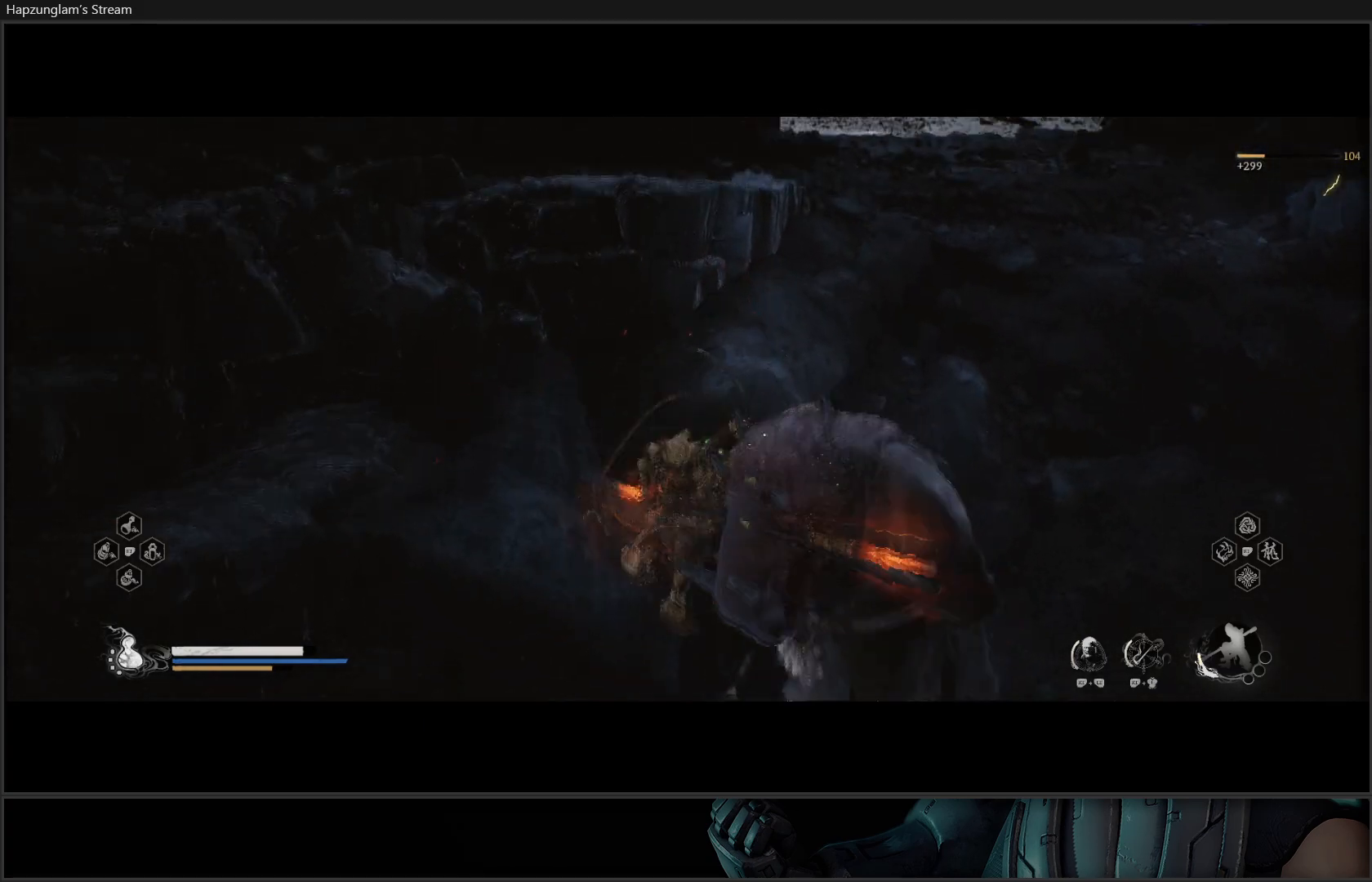
{"buttons": [], "left_stick": "right", "right_stick": "right", "events": [[133, "left_stick", "right"]]}
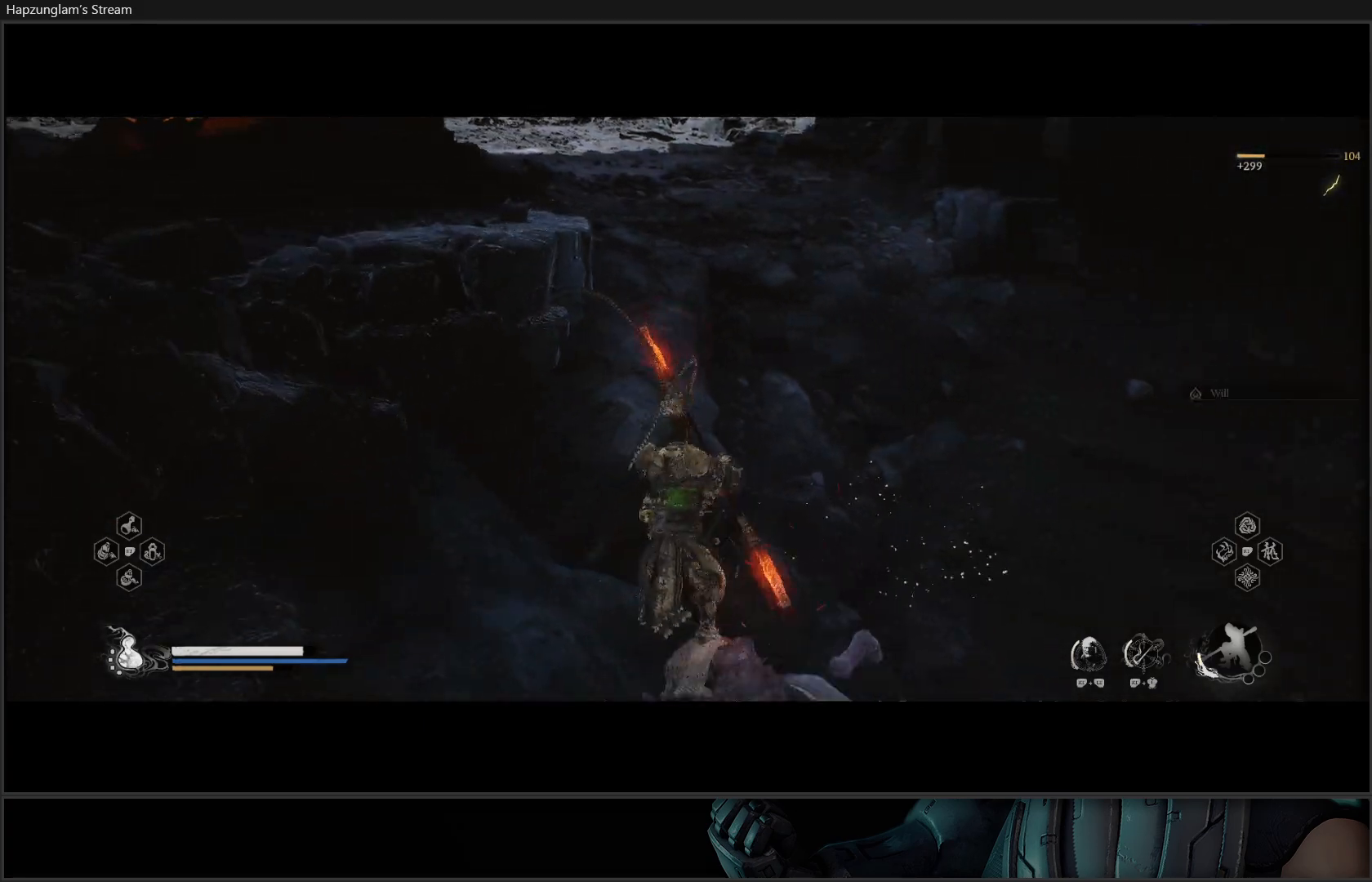
{"buttons": [], "left_stick": "up-right", "right_stick": "right", "events": [[84, "L3", "down"], [217, "L3", "up"], [317, "left_stick", "up-right"]]}
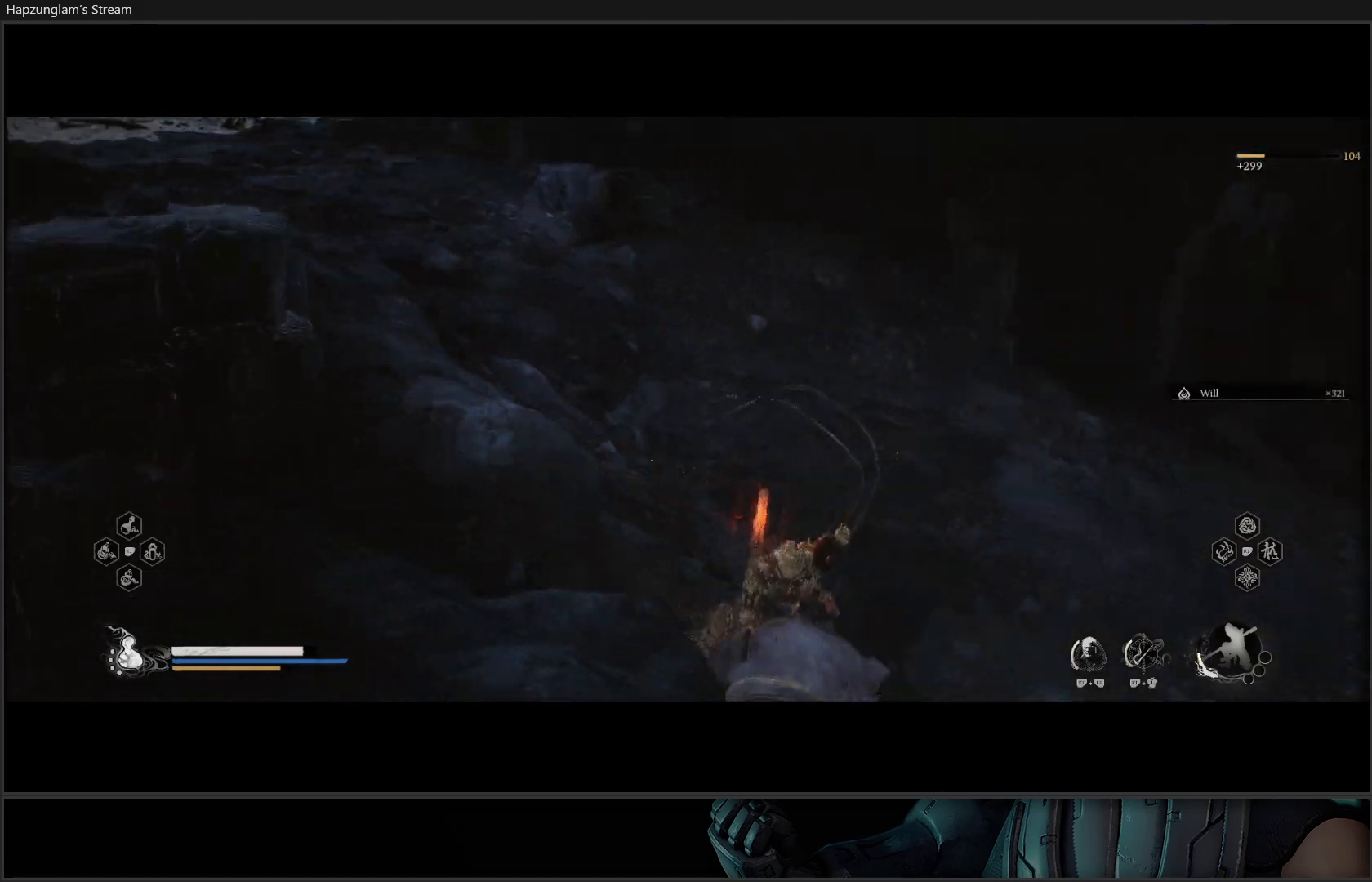
{"buttons": [], "left_stick": "up-right", "right_stick": "right", "events": []}
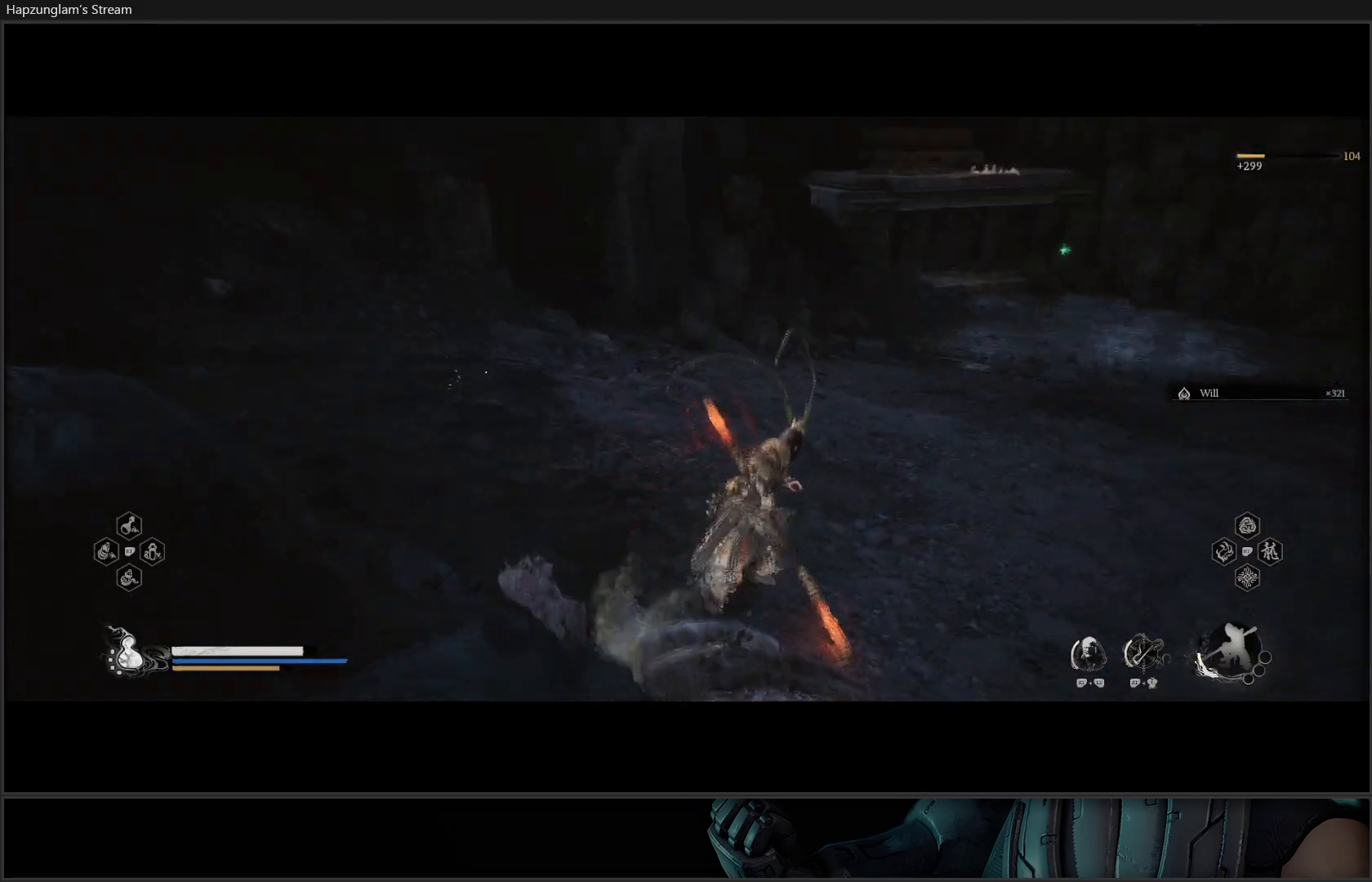
{"buttons": [], "left_stick": "up-right", "right_stick": "center", "events": [[184, "right_stick", "up-right"], [401, "right_stick", "center"]]}
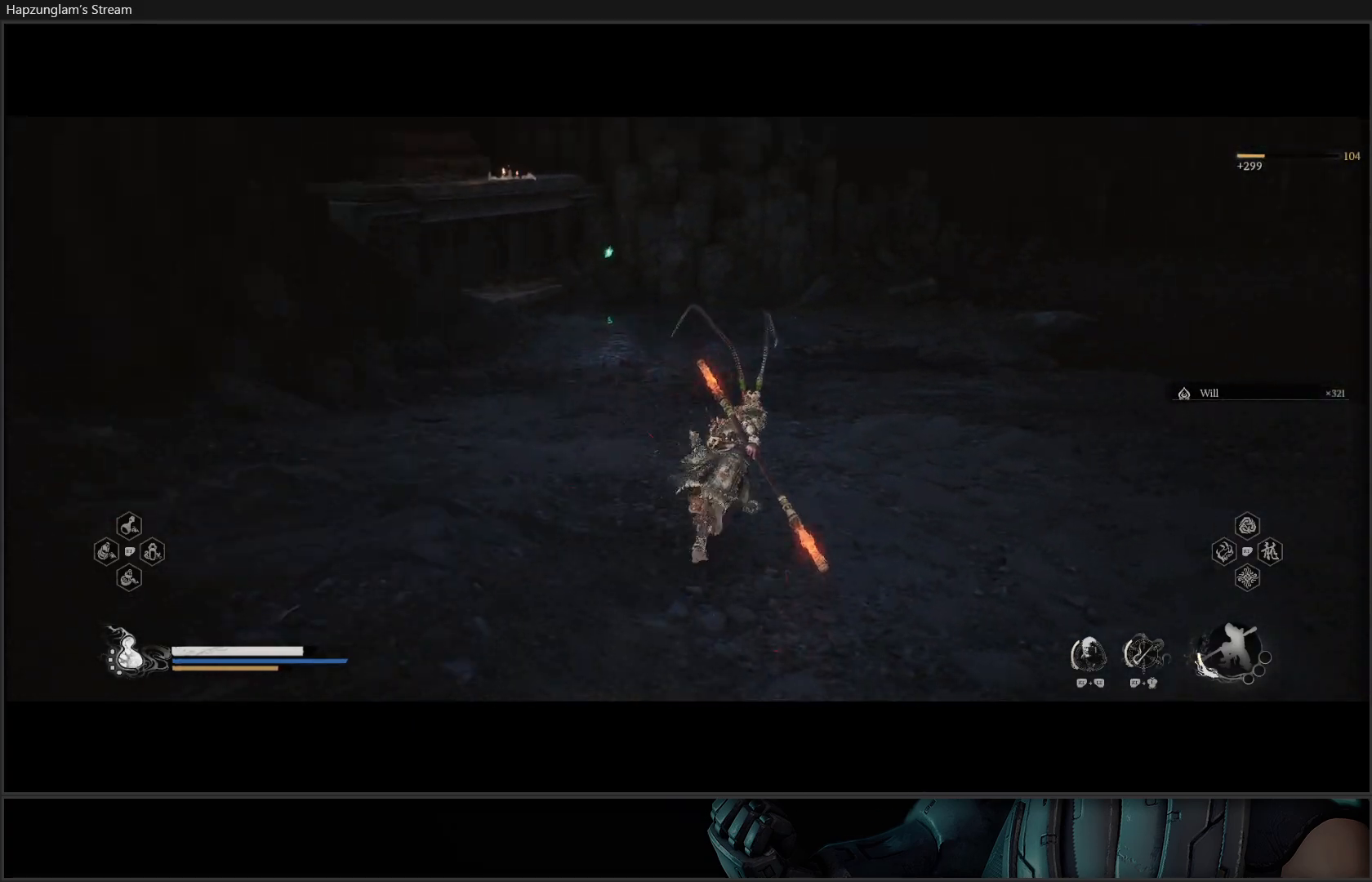
{"buttons": [], "left_stick": "up", "right_stick": "left", "events": [[67, "left_stick", "up"], [467, "right_stick", "left"]]}
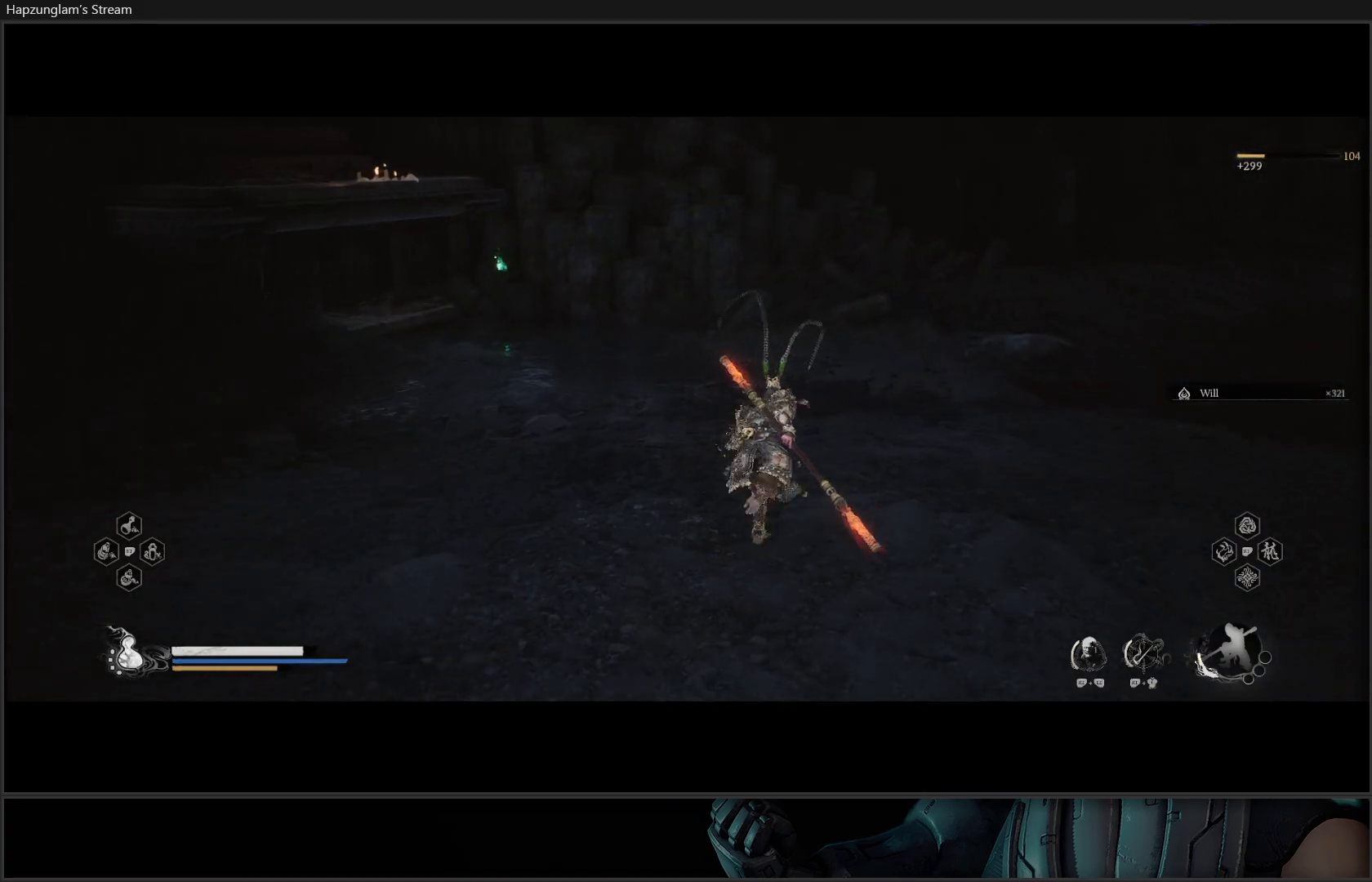
{"buttons": [], "left_stick": "up", "right_stick": "center", "events": [[301, "right_stick", "center"]]}
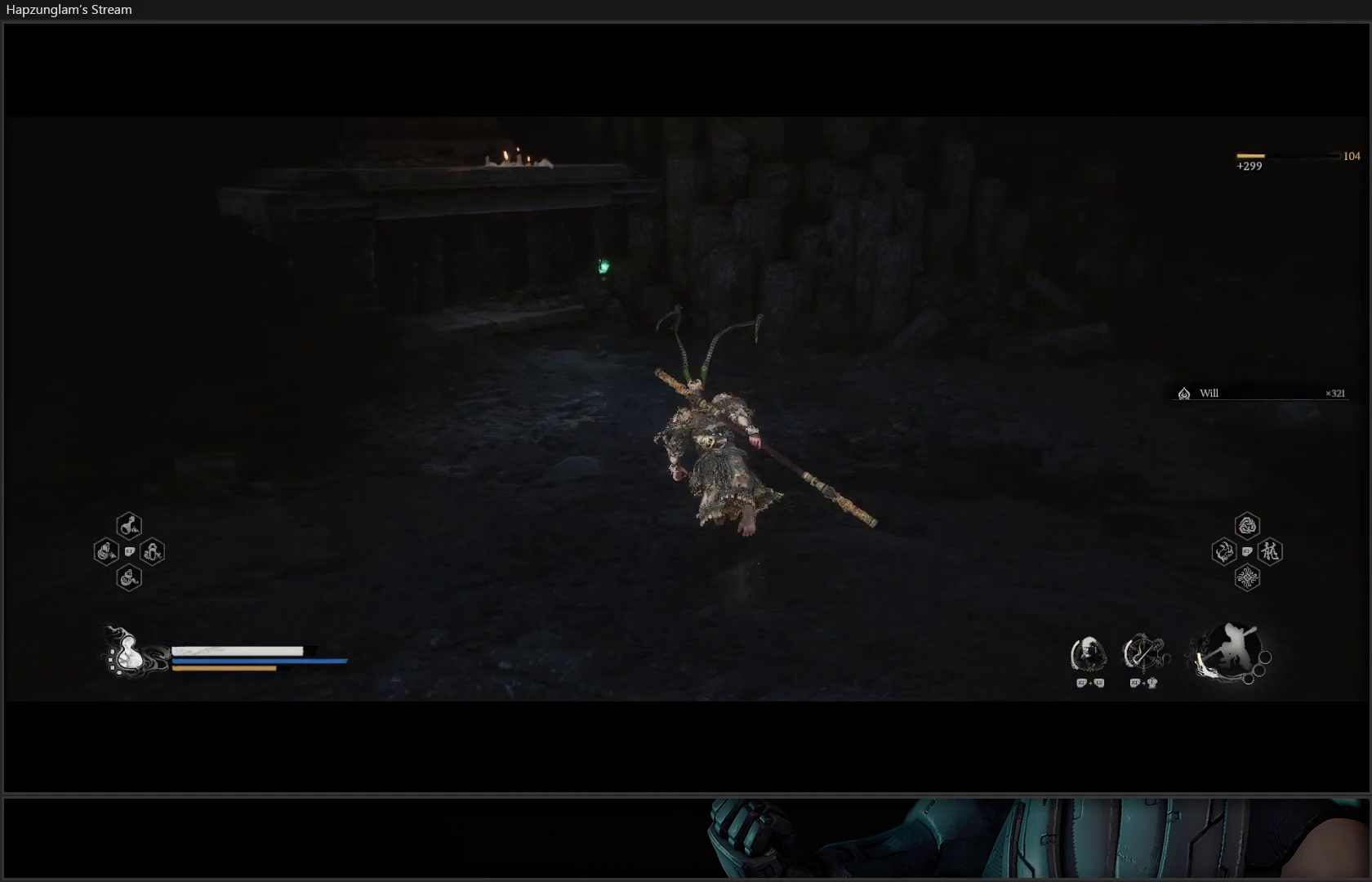
{"buttons": [], "left_stick": "center", "right_stick": "center", "events": [[100, "left_stick", "center"]]}
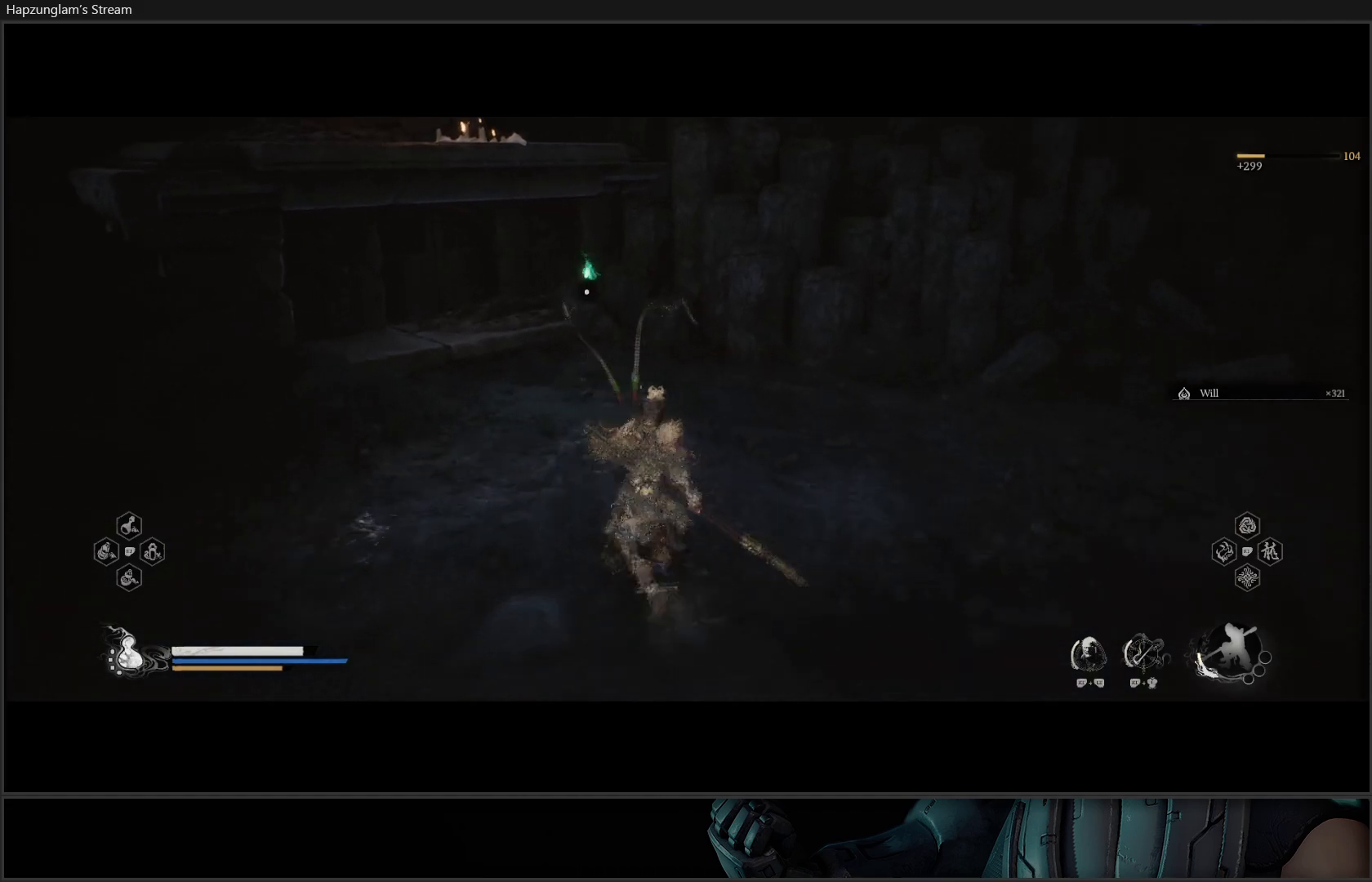
{"buttons": ["L1"], "left_stick": "center", "right_stick": "center", "events": [[484, "L1", "down"]]}
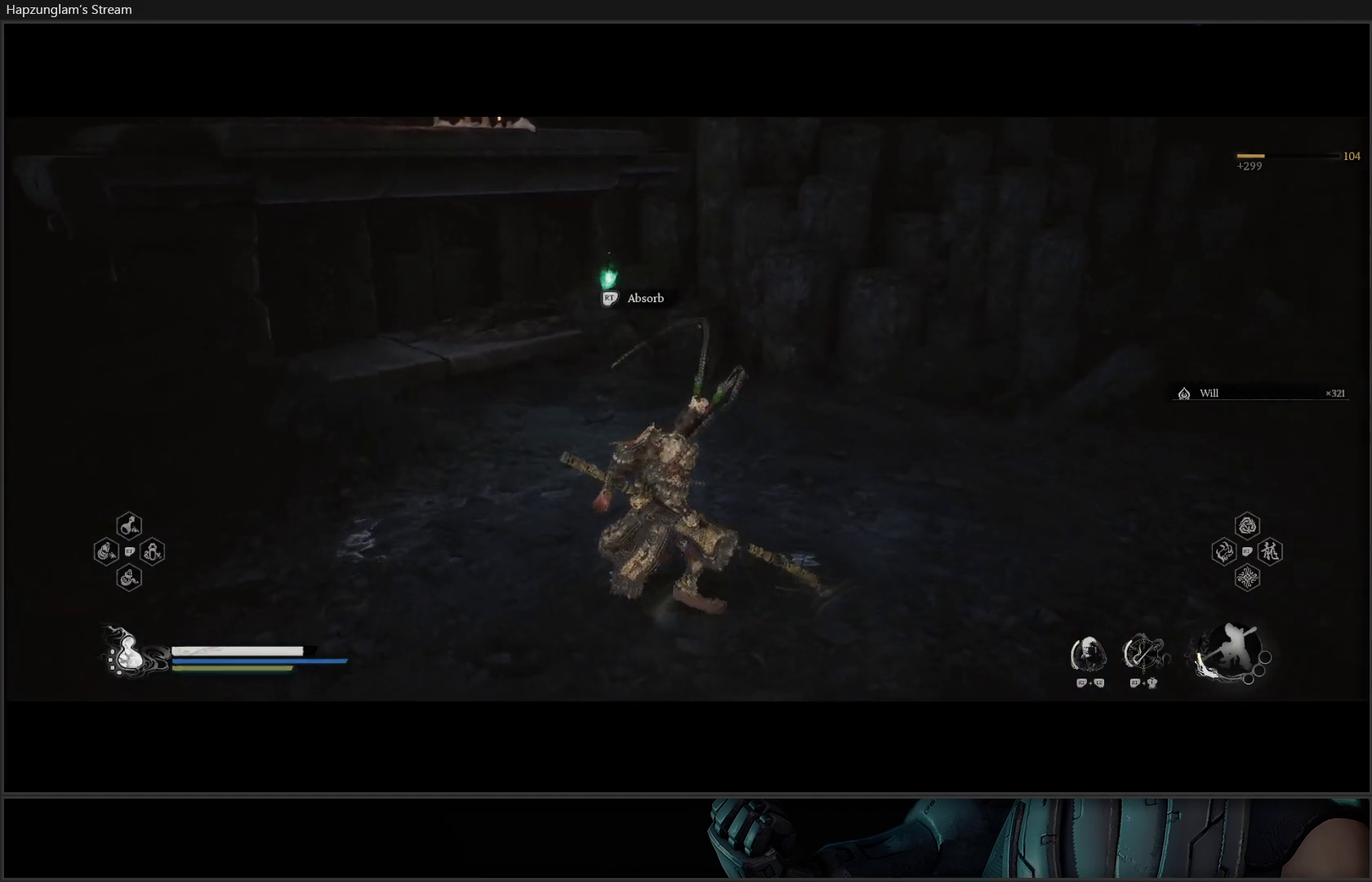
{"buttons": [], "left_stick": "up", "right_stick": "up", "events": [[100, "L1", "up"], [367, "right_stick", "up"], [401, "left_stick", "up"]]}
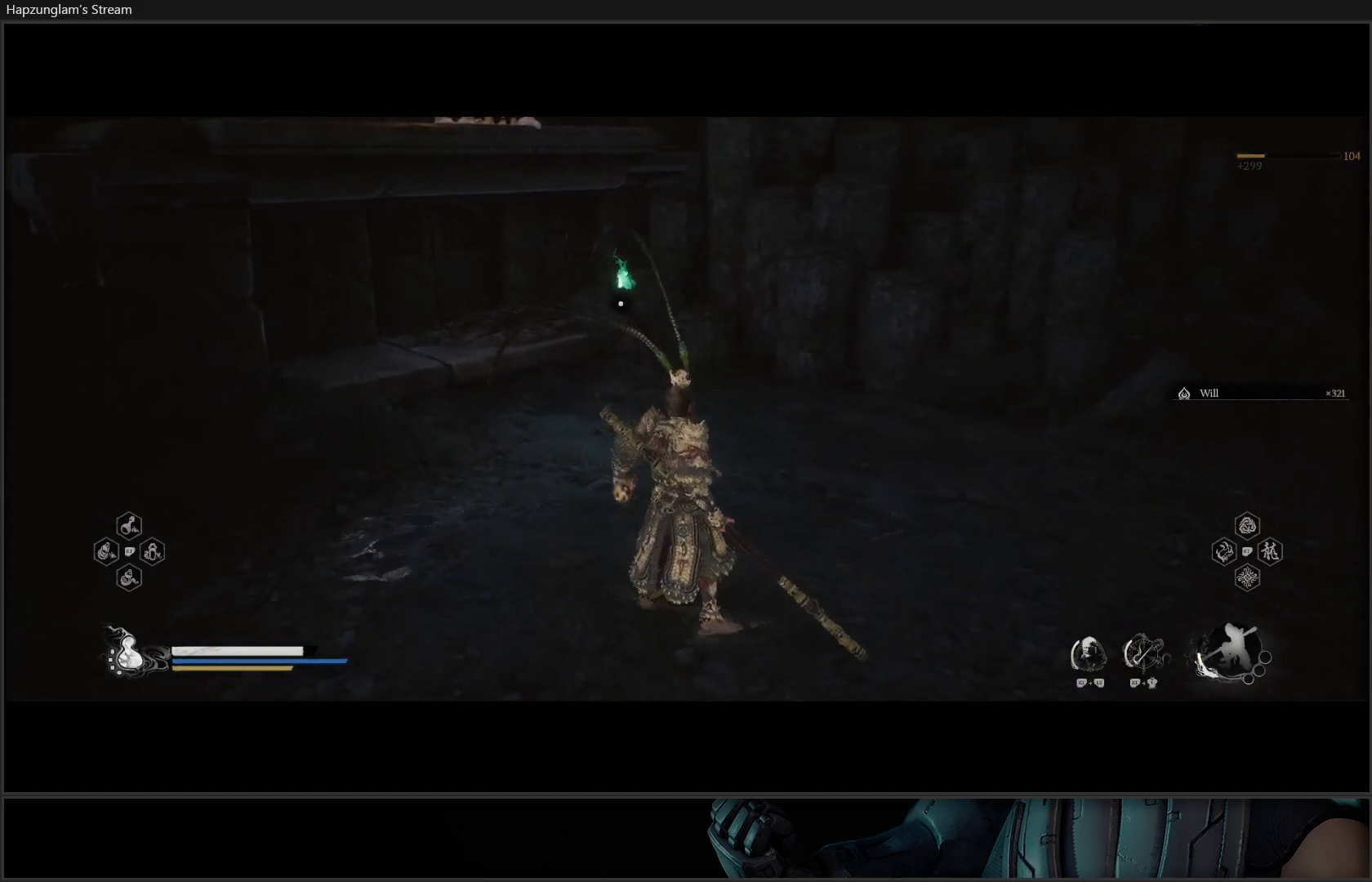
{"buttons": [], "left_stick": "center", "right_stick": "center", "events": [[83, "right_stick", "center"], [300, "left_stick", "center"]]}